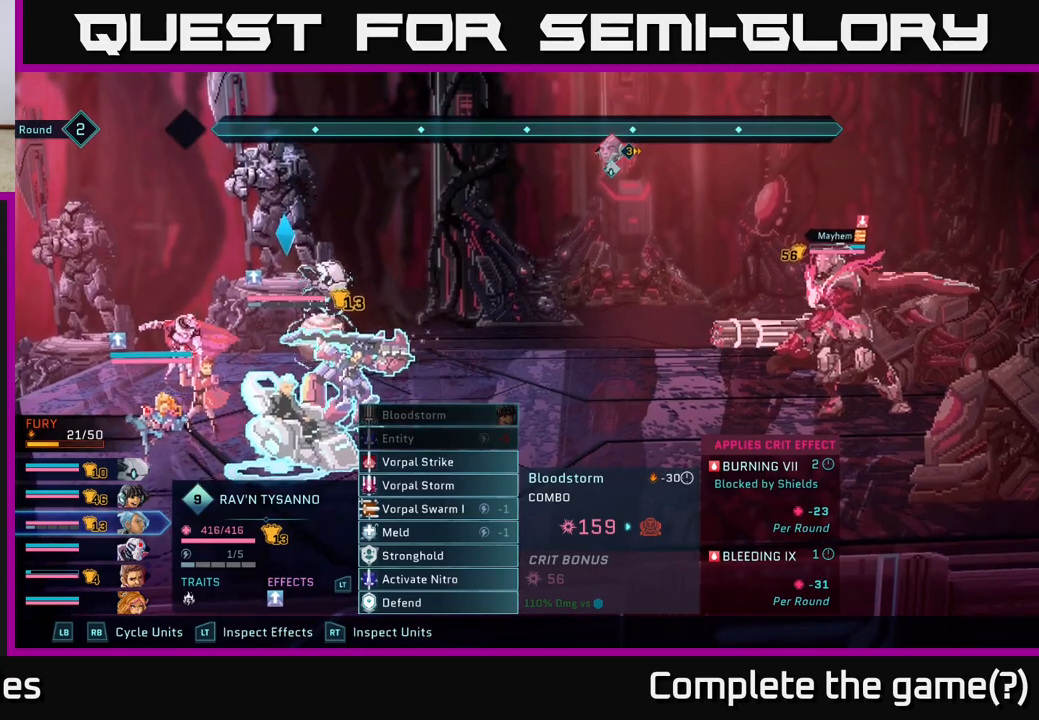
Gameplay with a controller (Xbox layout); each line is a JSON object with the inputs held at the frame after it. "events" lists button and stick changes between this image and that frame as [ms after this image, input, new state], when the widget could be followed in between.
{"buttons": [], "left_stick": "center", "right_stick": "center", "events": []}
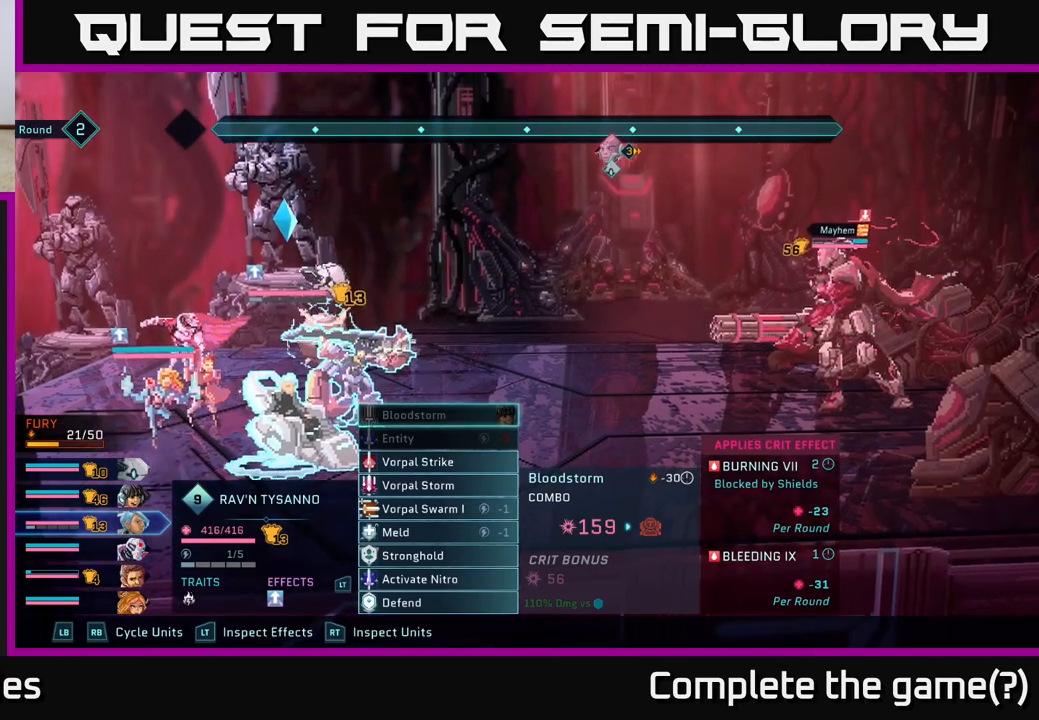
{"buttons": [], "left_stick": "center", "right_stick": "center", "events": [[67, "left_stick", "down"], [250, "left_stick", "center"], [350, "left_stick", "down"], [483, "left_stick", "center"]]}
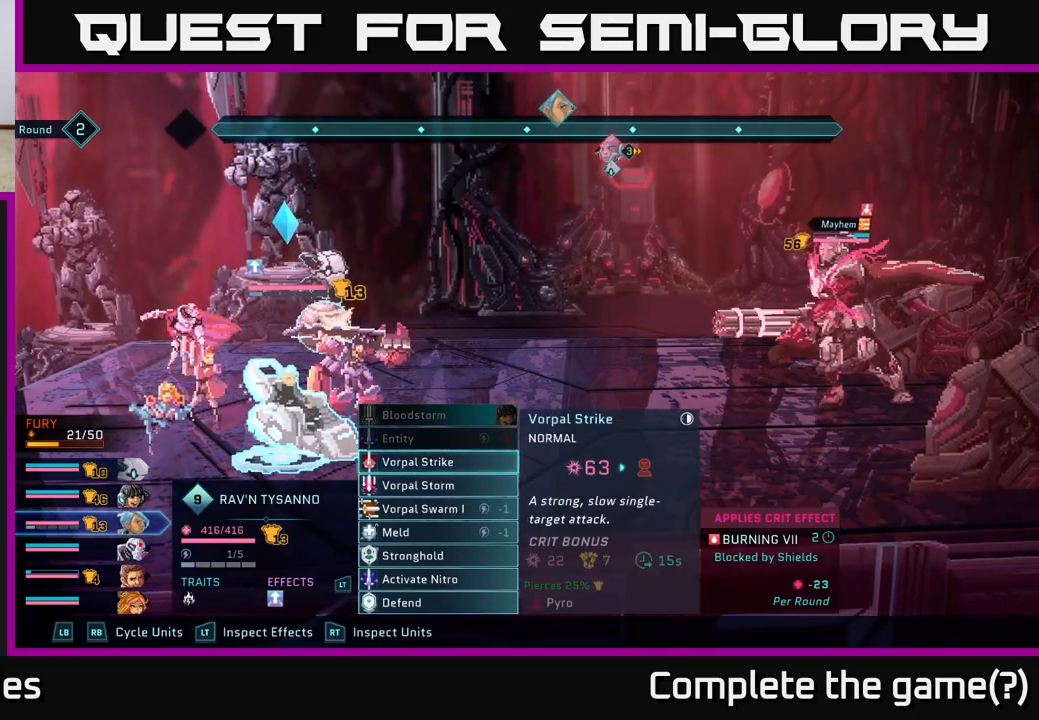
{"buttons": [], "left_stick": "center", "right_stick": "center", "events": [[100, "left_stick", "down"], [233, "left_stick", "center"], [350, "left_stick", "down"], [500, "left_stick", "center"]]}
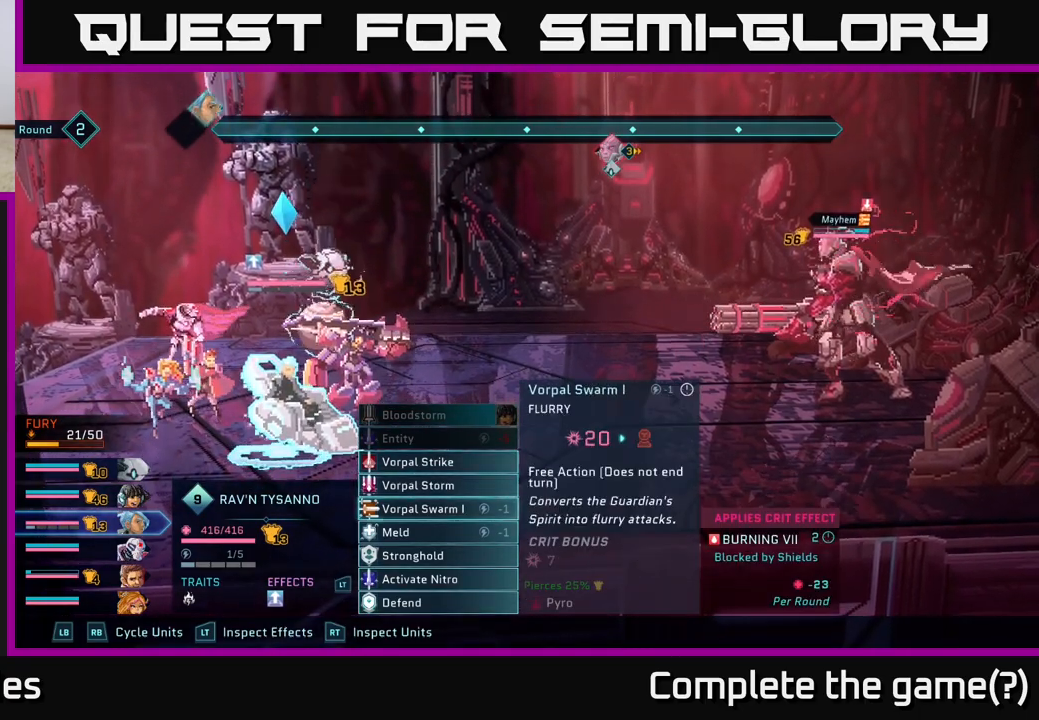
{"buttons": [], "left_stick": "center", "right_stick": "center", "events": [[133, "left_stick", "down"], [300, "left_stick", "center"]]}
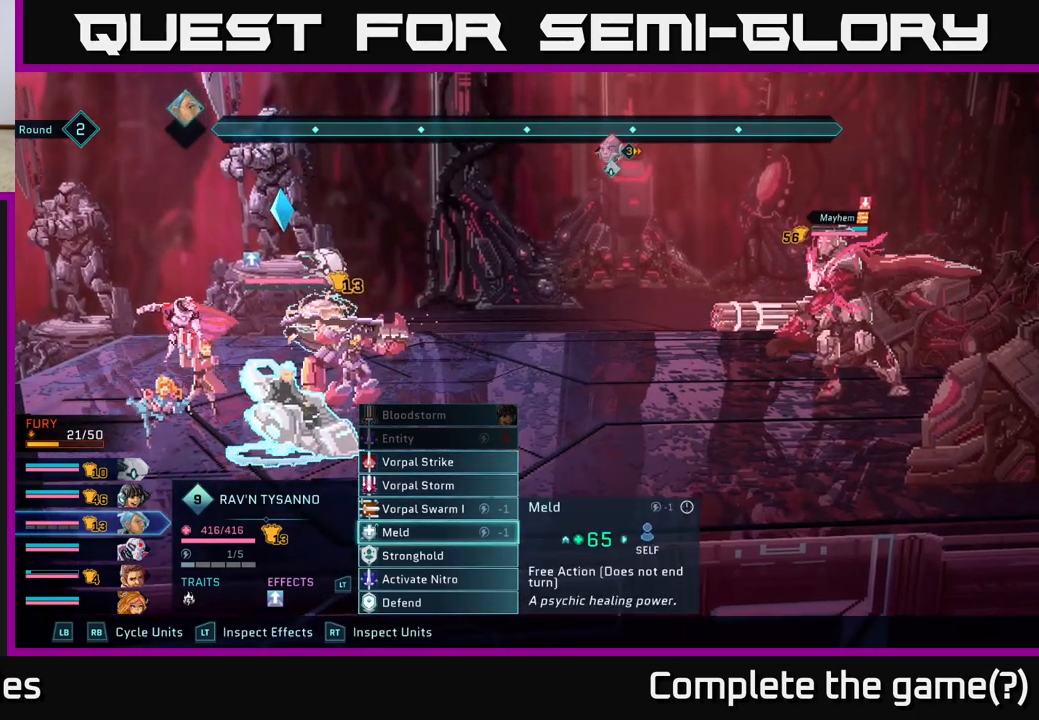
{"buttons": [], "left_stick": "center", "right_stick": "center", "events": [[83, "left_stick", "up"], [250, "left_stick", "center"]]}
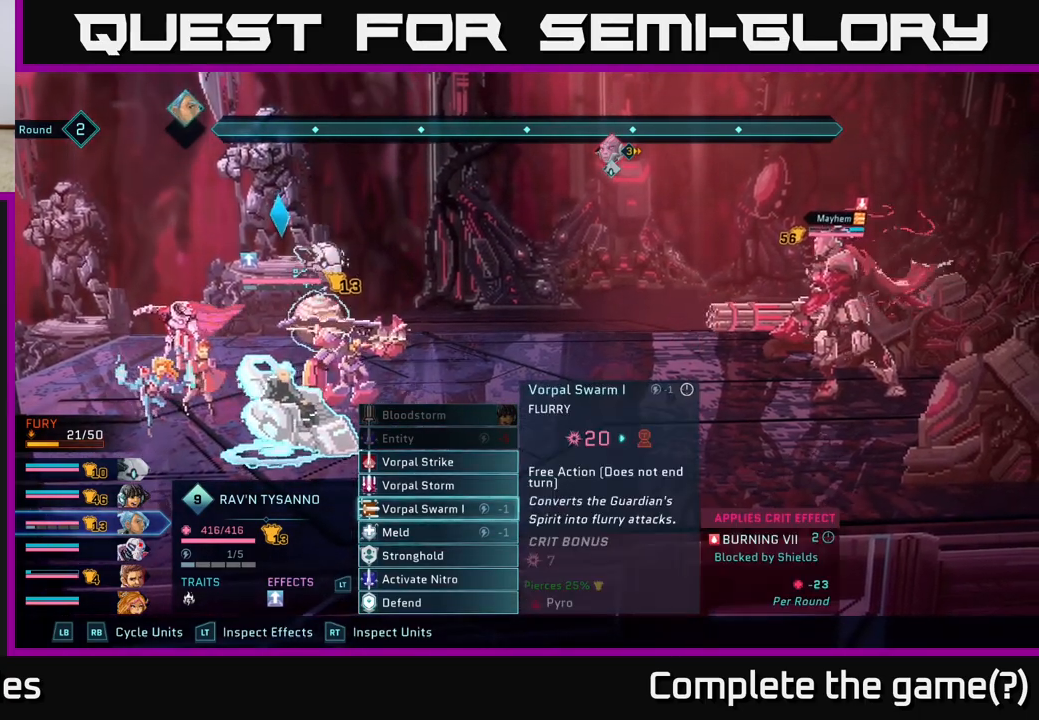
{"buttons": [], "left_stick": "center", "right_stick": "center", "events": []}
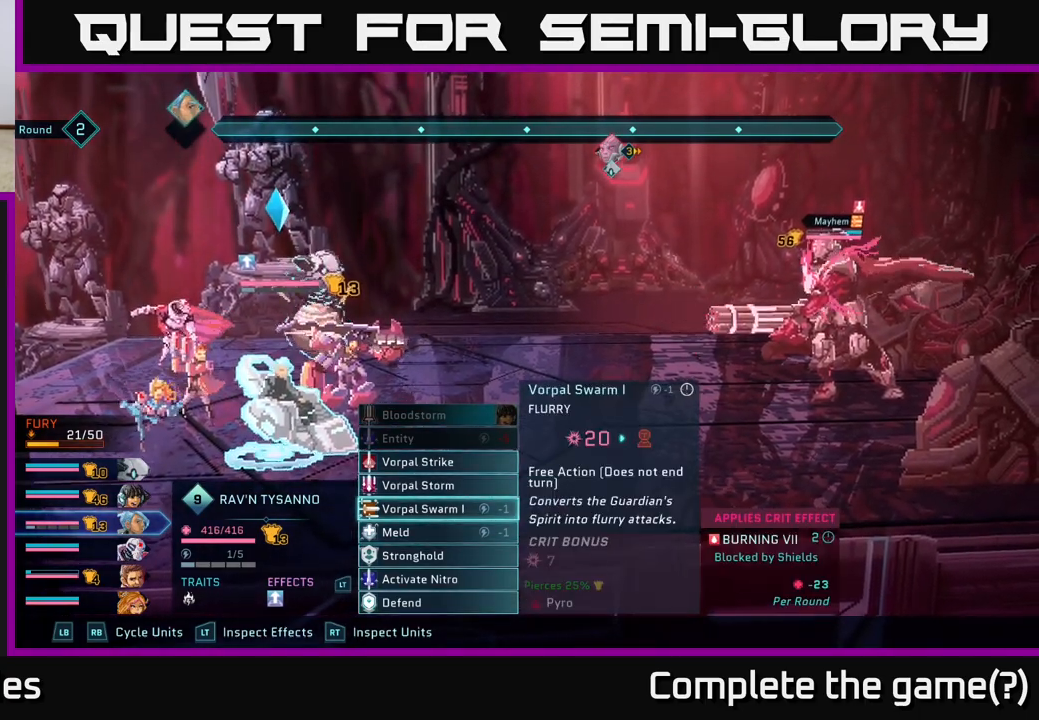
{"buttons": [], "left_stick": "center", "right_stick": "center", "events": [[350, "A", "down"], [433, "A", "up"]]}
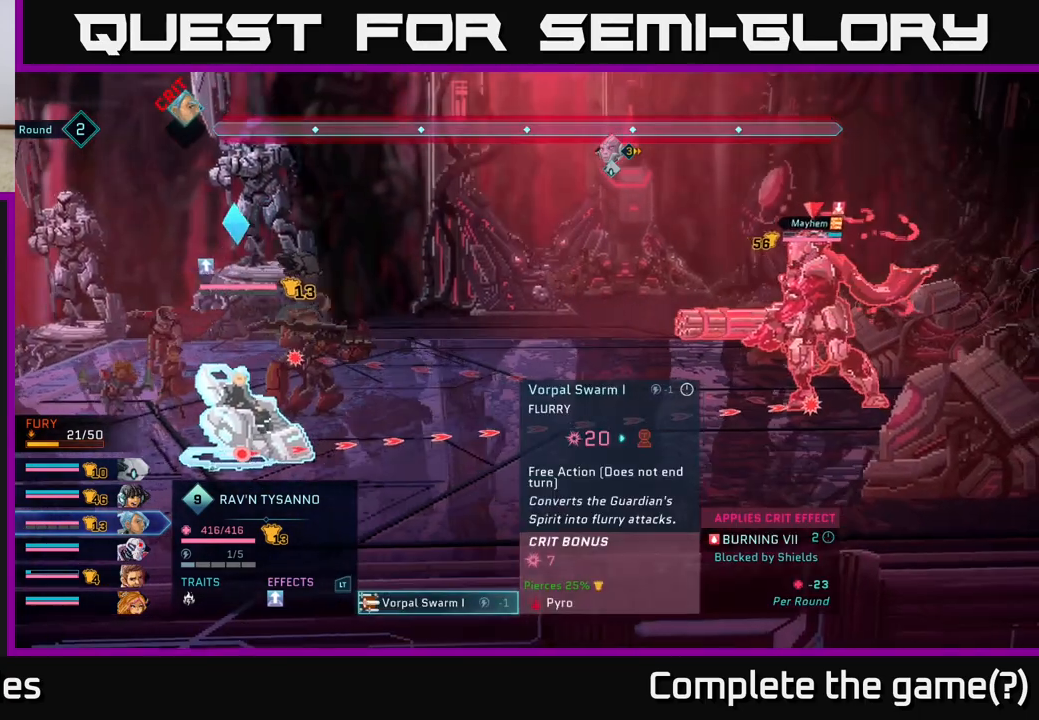
{"buttons": [], "left_stick": "center", "right_stick": "center", "events": []}
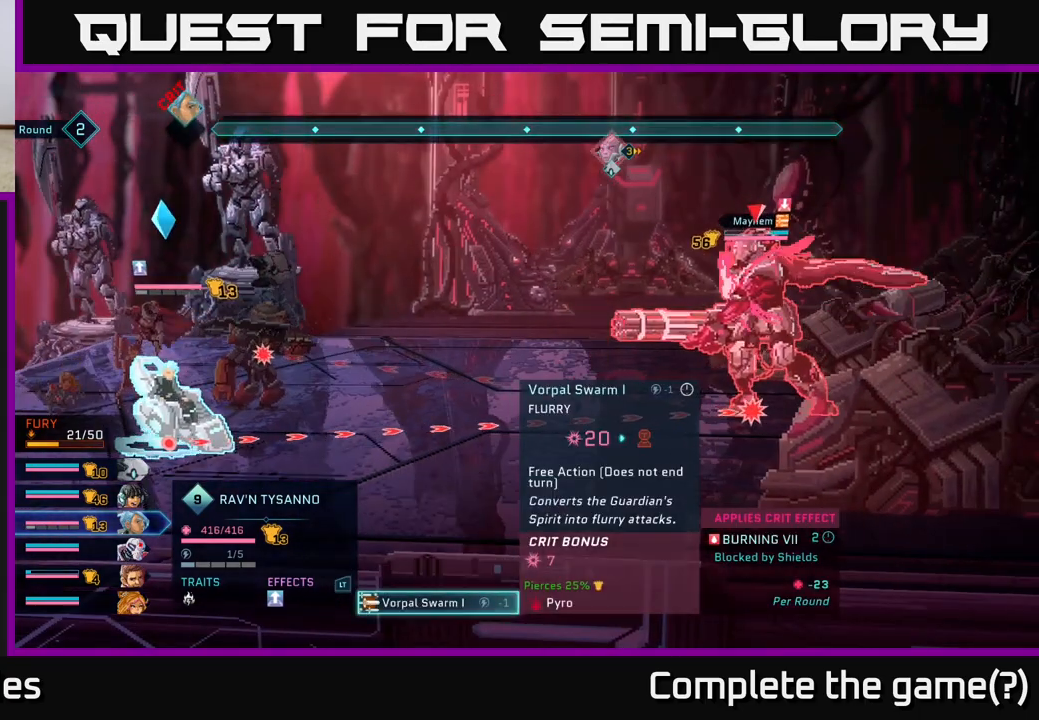
{"buttons": ["B"], "left_stick": "center", "right_stick": "center", "events": [[450, "B", "down"]]}
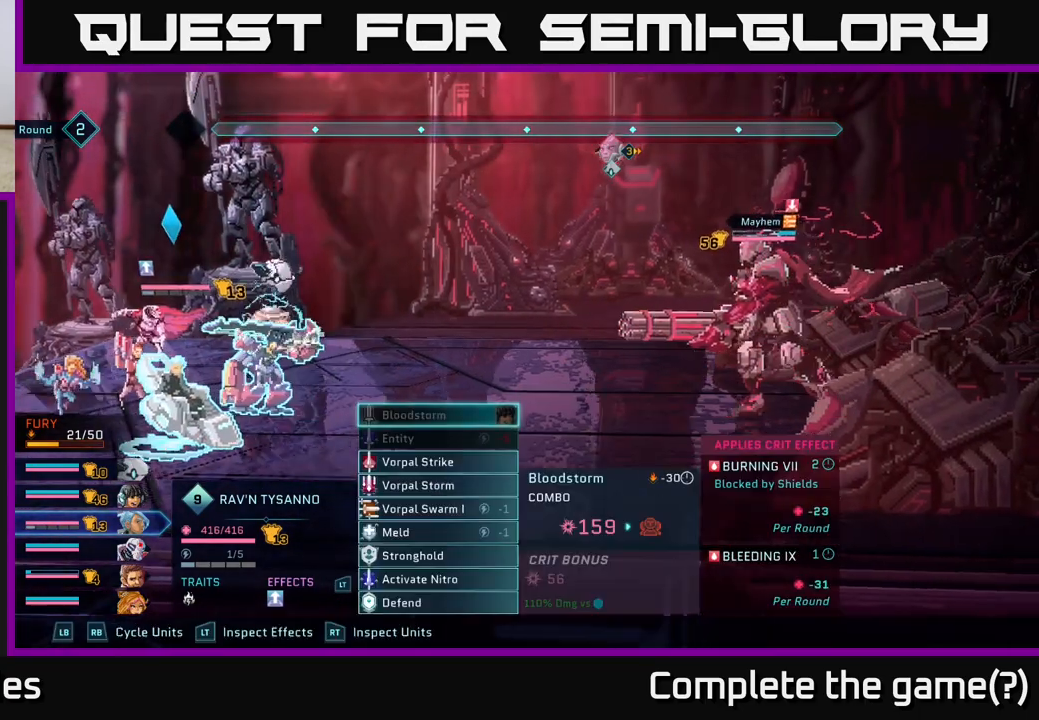
{"buttons": [], "left_stick": "center", "right_stick": "center", "events": [[33, "B", "up"], [317, "R1", "down"], [433, "R1", "up"]]}
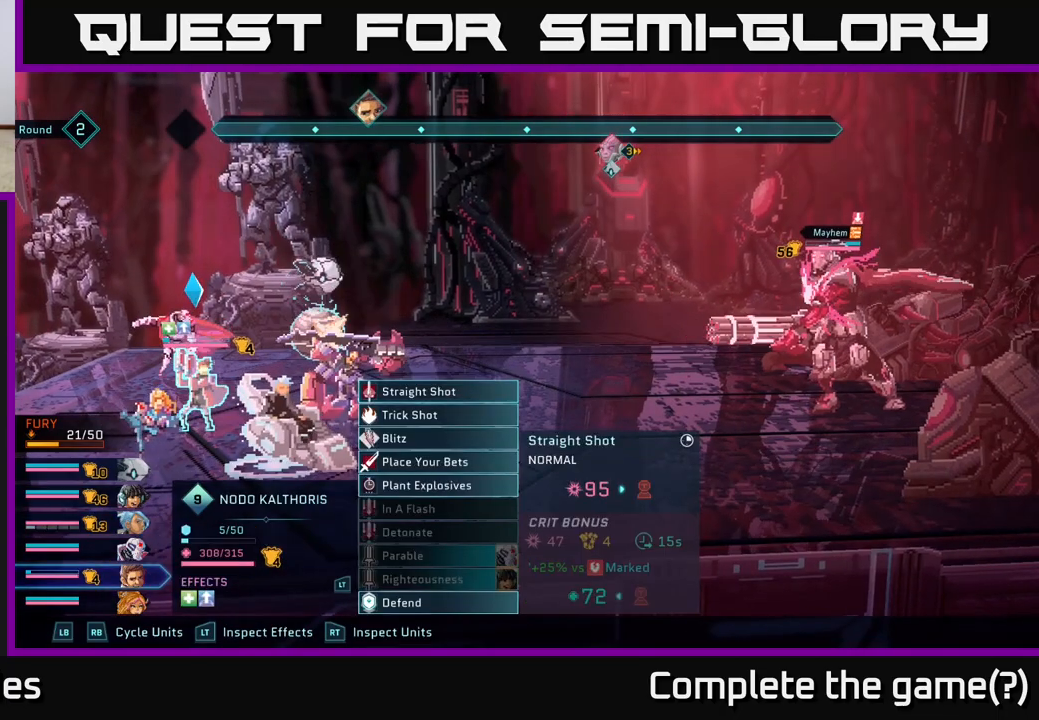
{"buttons": [], "left_stick": "center", "right_stick": "center", "events": []}
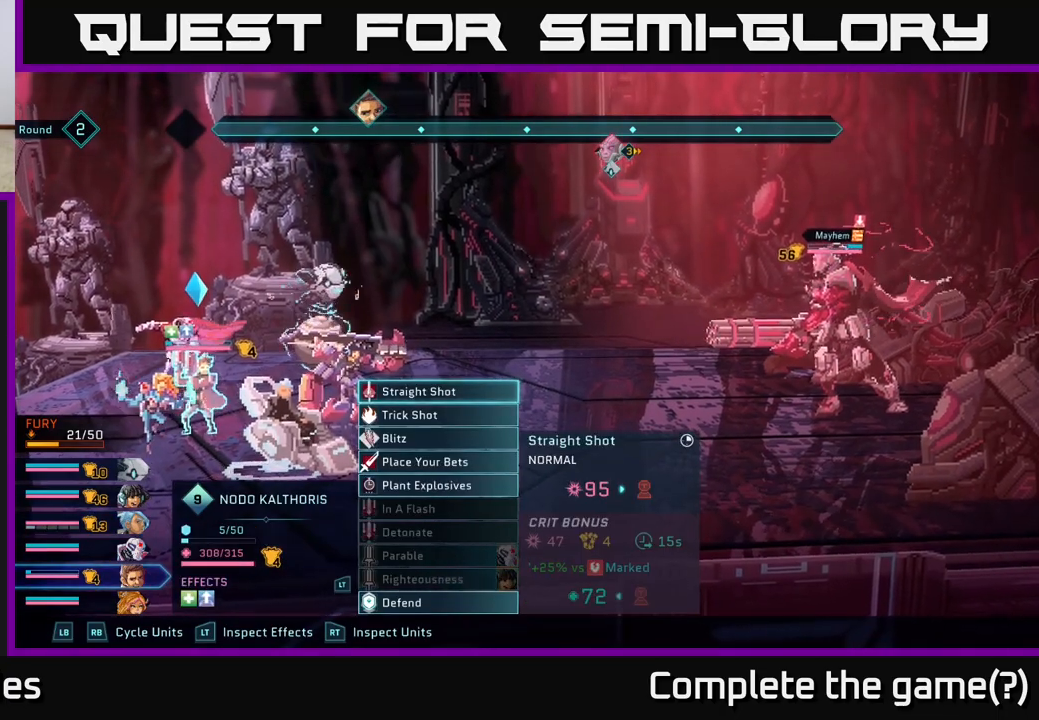
{"buttons": [], "left_stick": "center", "right_stick": "center", "events": [[400, "A", "down"], [467, "A", "up"]]}
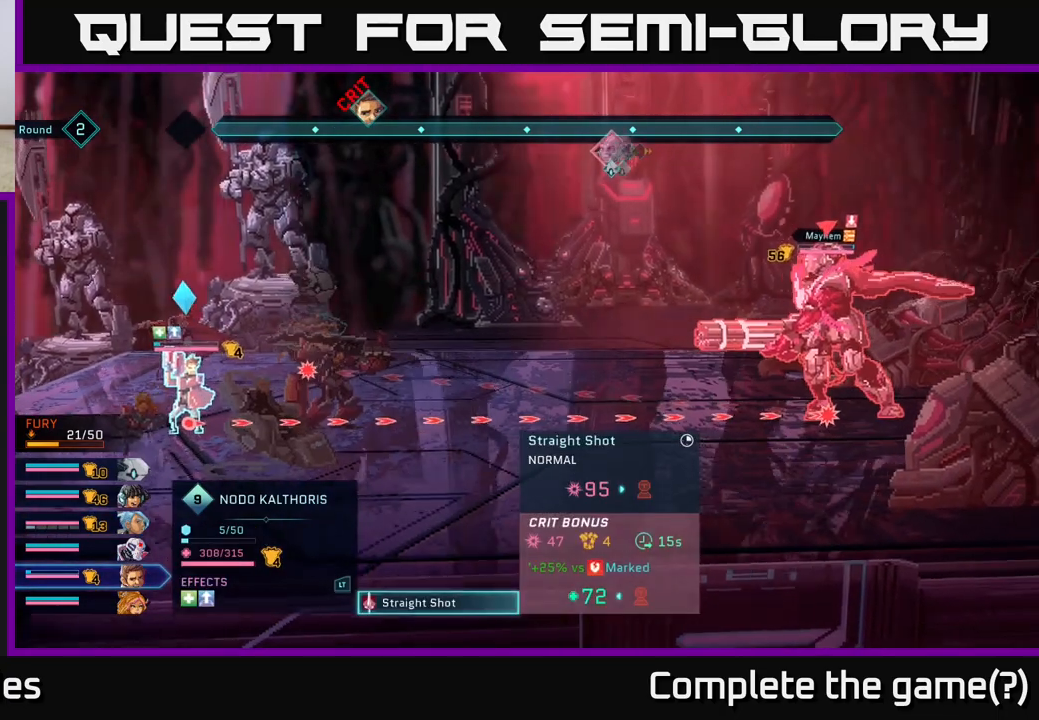
{"buttons": [], "left_stick": "center", "right_stick": "center", "events": []}
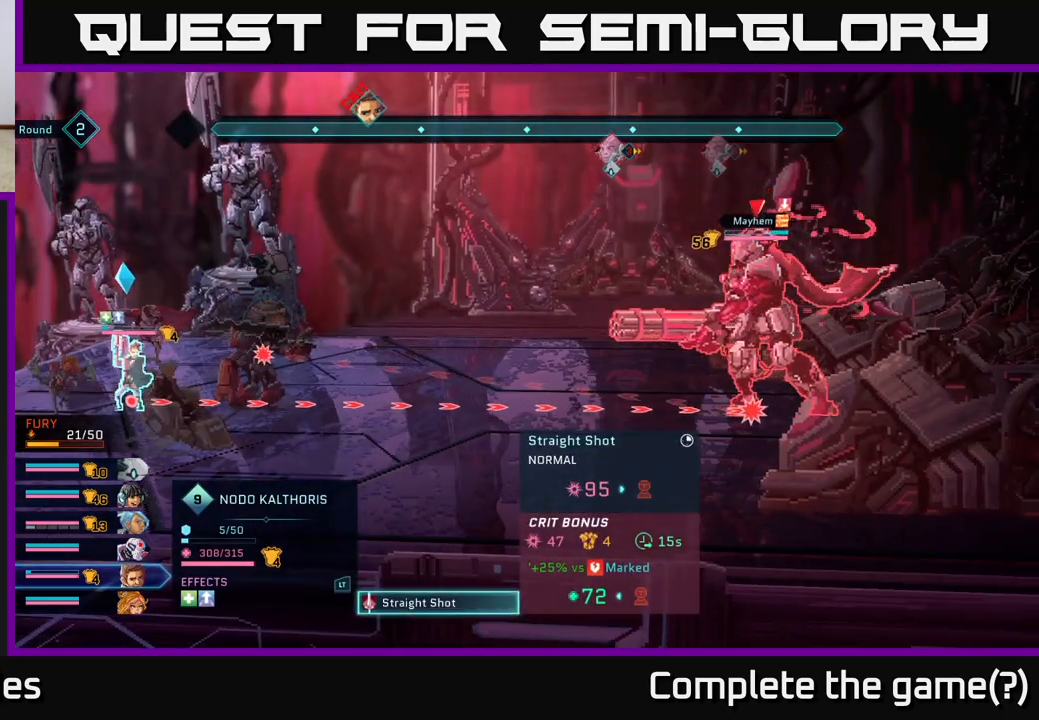
{"buttons": [], "left_stick": "center", "right_stick": "center", "events": []}
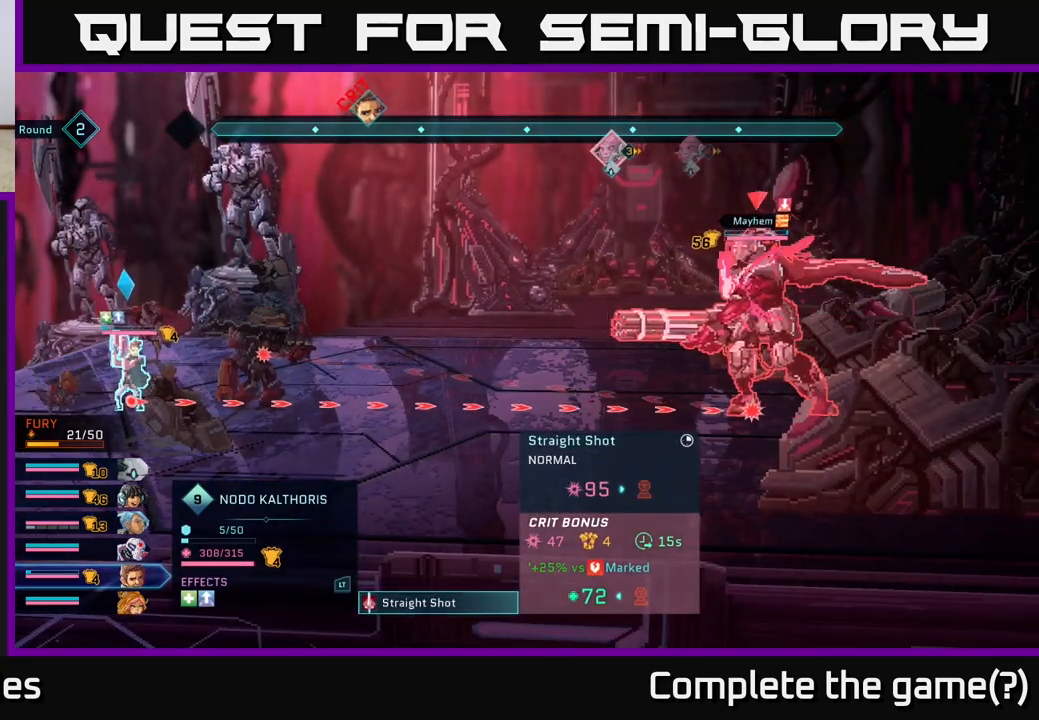
{"buttons": [], "left_stick": "center", "right_stick": "center", "events": [[317, "B", "down"], [483, "B", "up"]]}
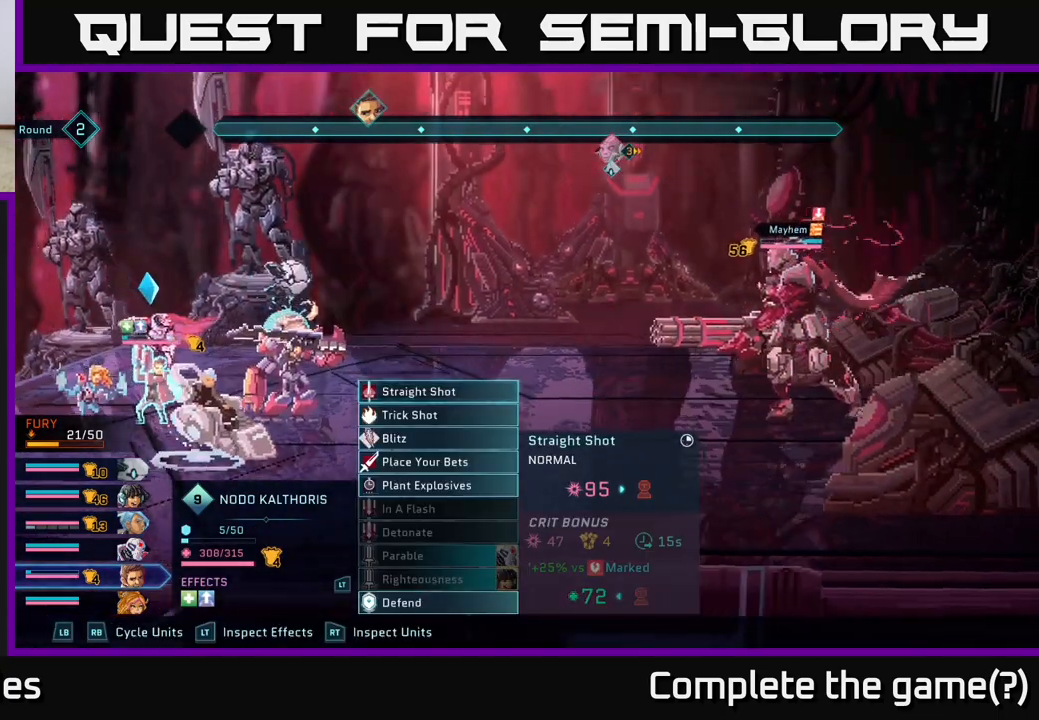
{"buttons": [], "left_stick": "center", "right_stick": "center", "events": []}
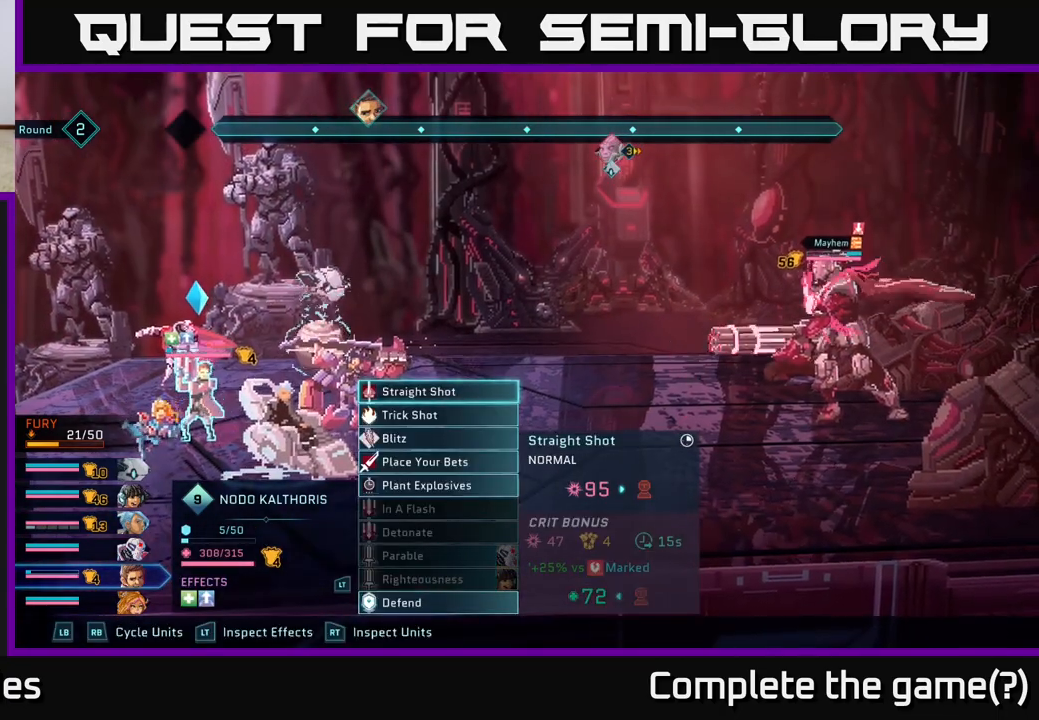
{"buttons": [], "left_stick": "center", "right_stick": "center", "events": []}
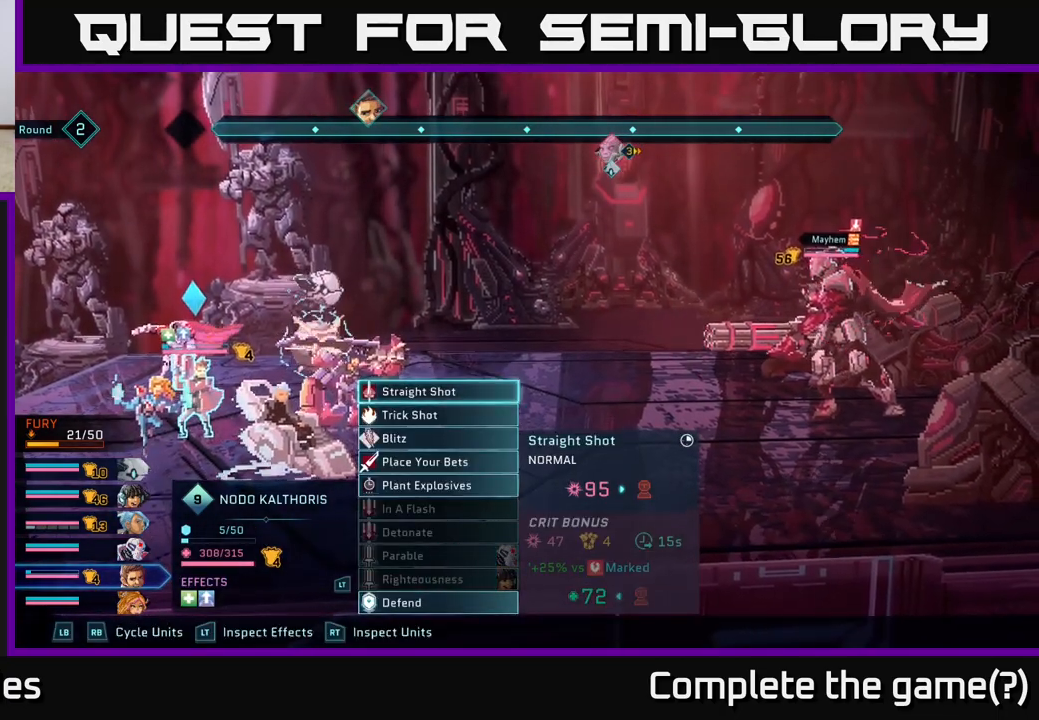
{"buttons": [], "left_stick": "down", "right_stick": "center", "events": [[450, "left_stick", "down"]]}
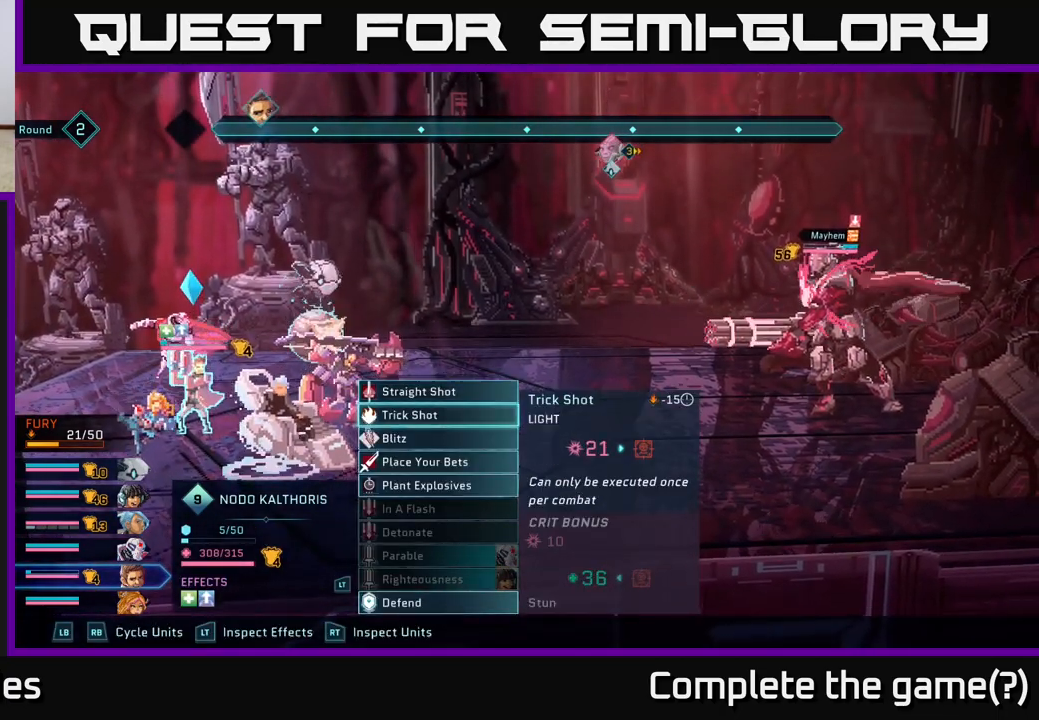
{"buttons": [], "left_stick": "down", "right_stick": "center", "events": [[117, "left_stick", "center"], [500, "left_stick", "down"]]}
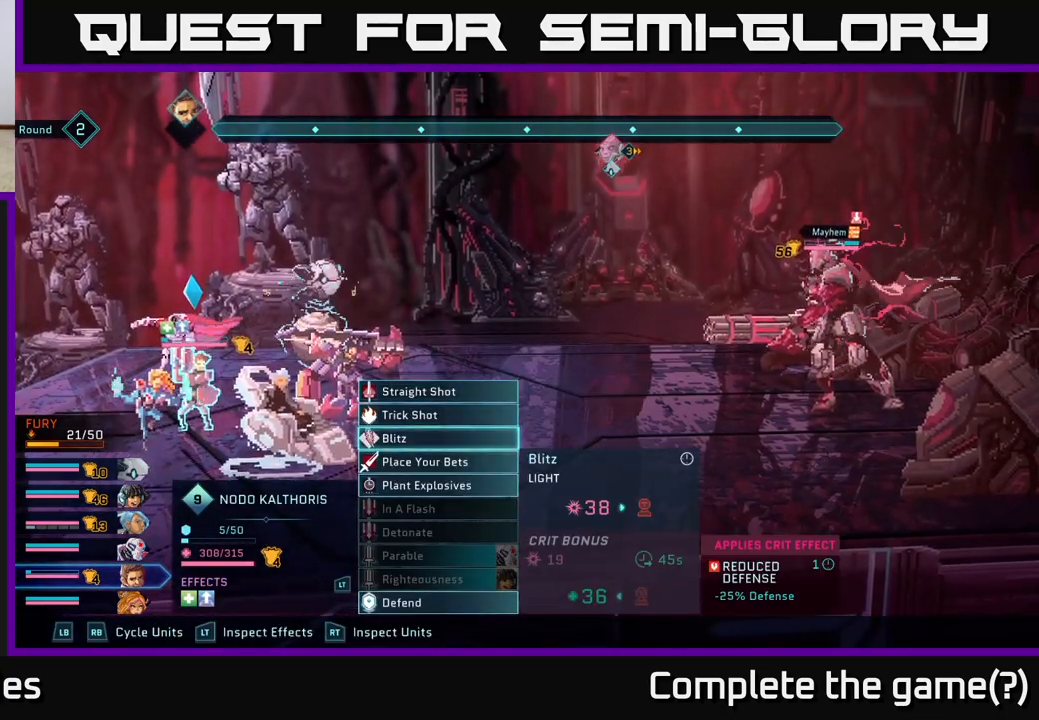
{"buttons": [], "left_stick": "center", "right_stick": "center", "events": [[183, "left_stick", "center"]]}
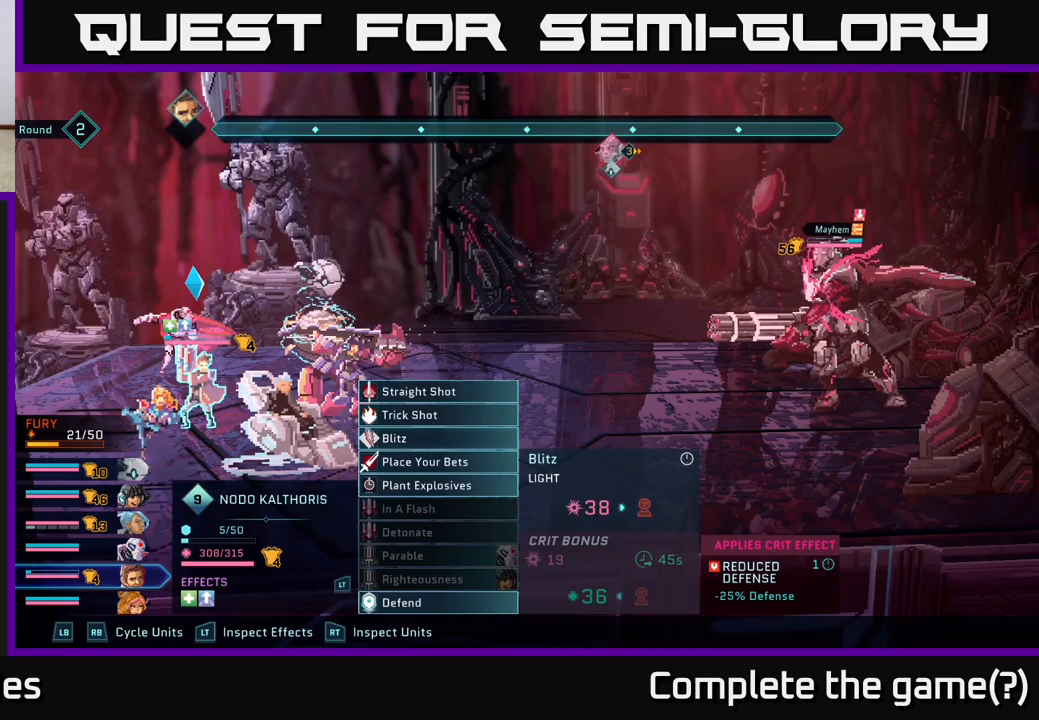
{"buttons": [], "left_stick": "center", "right_stick": "center", "events": []}
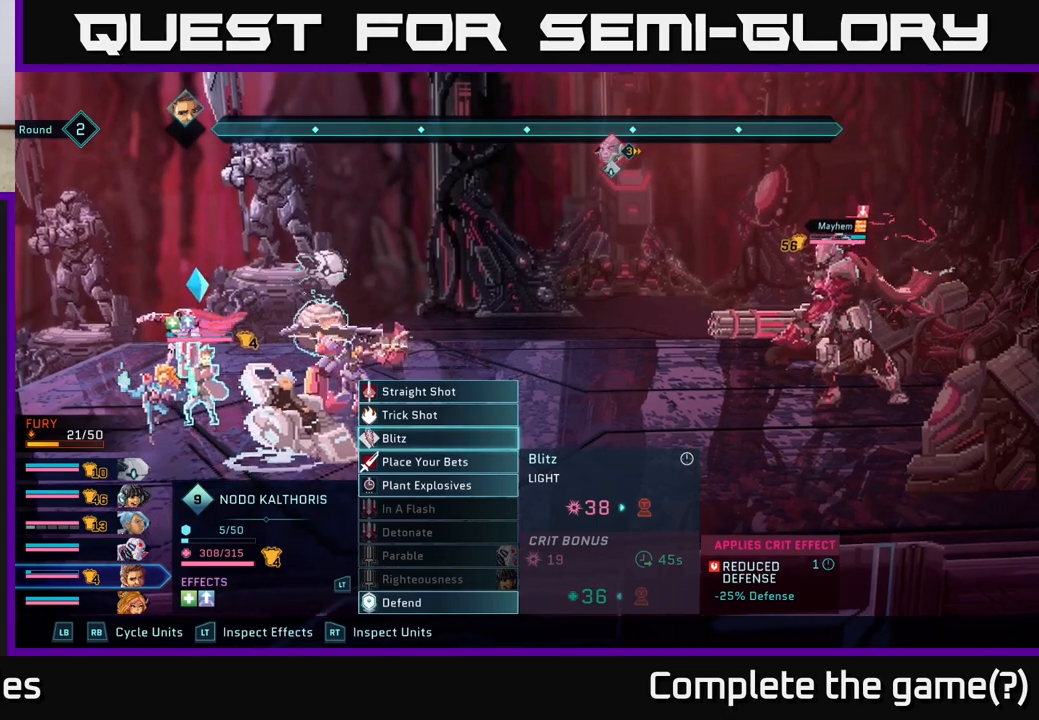
{"buttons": [], "left_stick": "center", "right_stick": "center", "events": []}
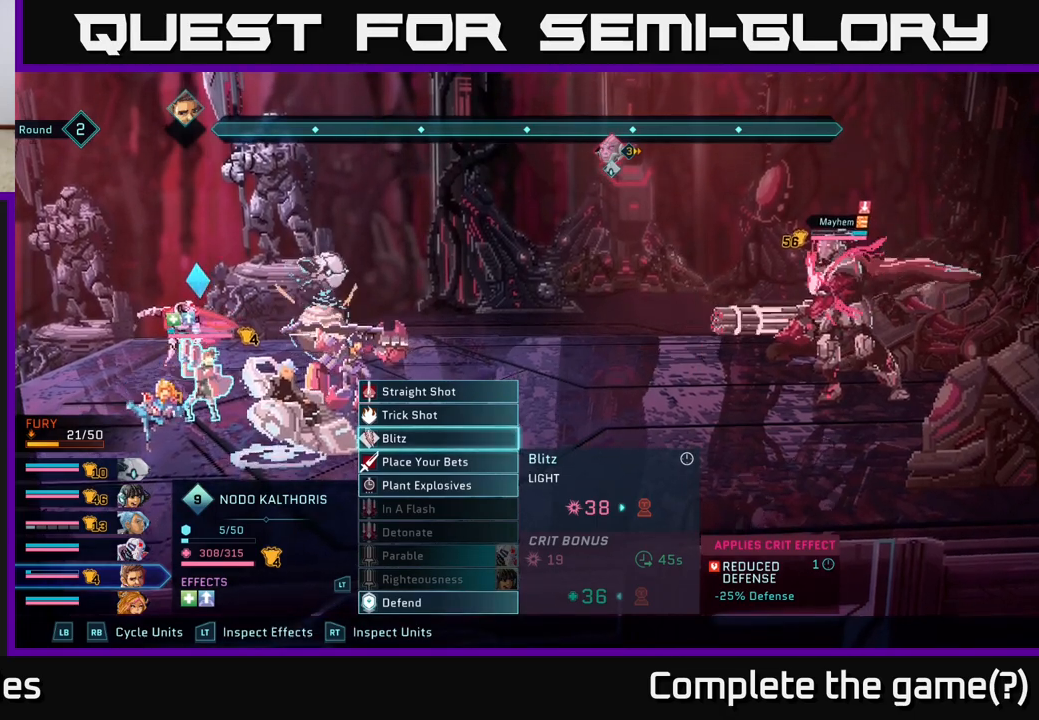
{"buttons": [], "left_stick": "center", "right_stick": "center", "events": [[150, "A", "down"], [267, "A", "up"]]}